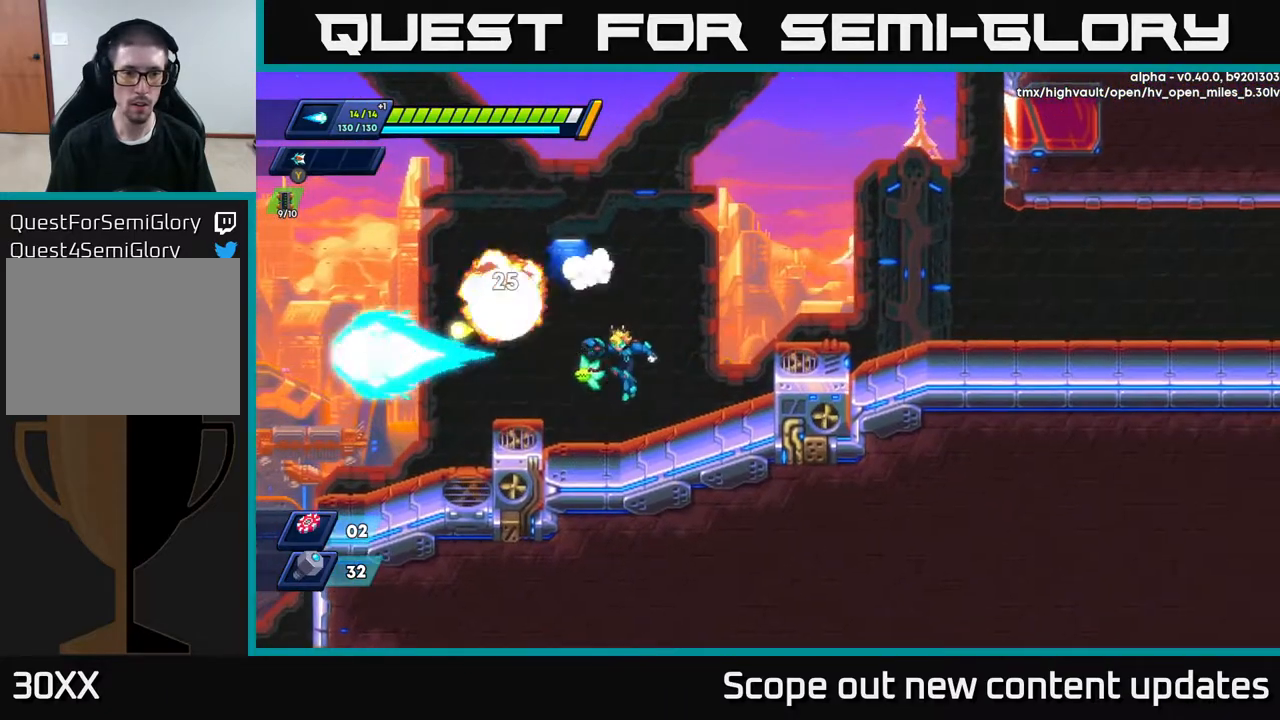
Gameplay with a controller (Xbox layout); each line is a JSON object with the inputs held at the frame after it. "events" lists button and stick changes between this image and that frame as [ms after this image, input, new state], when the widget could be followed in between.
{"buttons": ["DPAD_RIGHT"], "left_stick": "center", "right_stick": "center", "events": [[150, "DPAD_RIGHT", "down"], [283, "R2", "down"], [317, "A", "down"], [467, "A", "up"], [483, "R2", "up"]]}
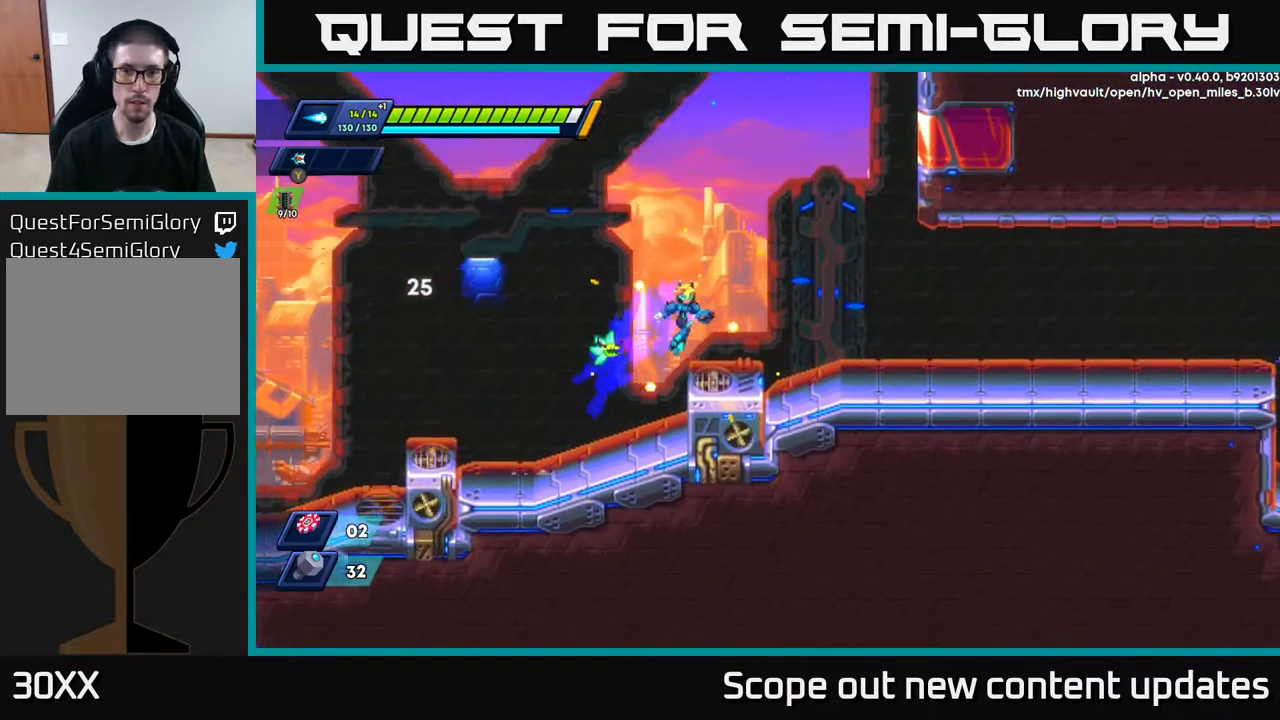
{"buttons": ["A", "R2", "DPAD_RIGHT"], "left_stick": "center", "right_stick": "center", "events": [[250, "A", "down"], [250, "R2", "down"]]}
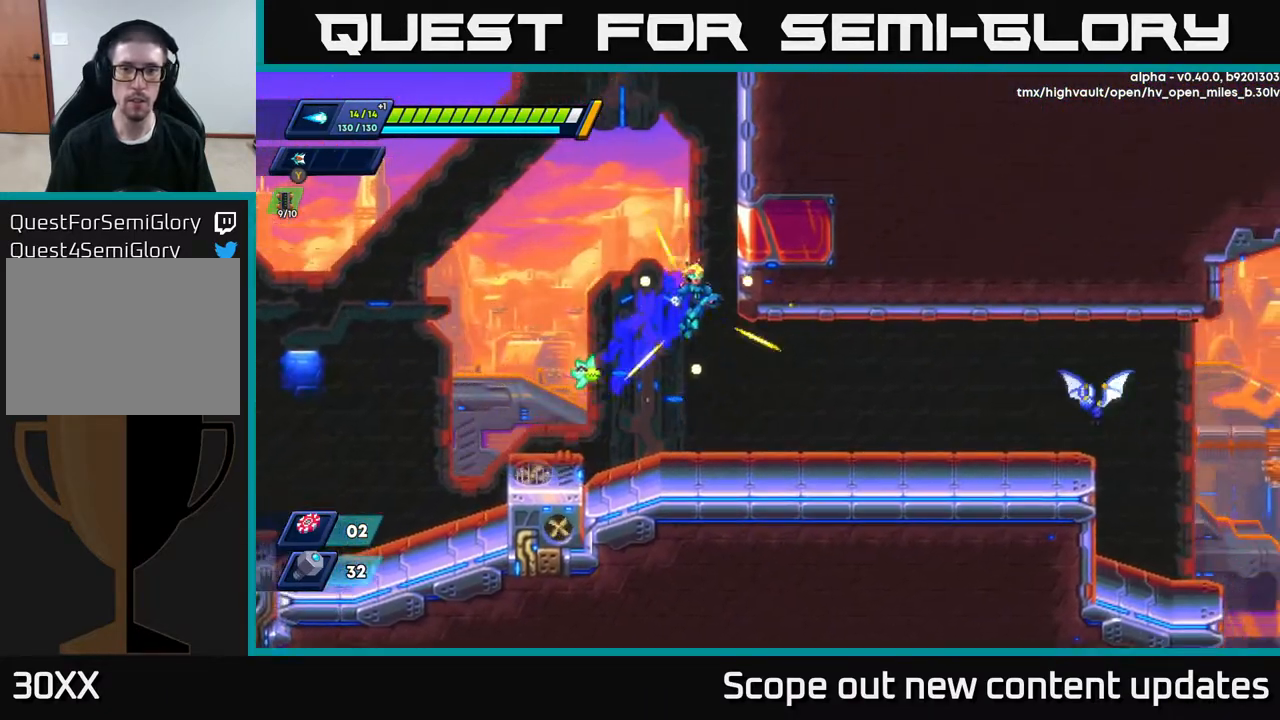
{"buttons": ["A", "R2", "DPAD_RIGHT"], "left_stick": "center", "right_stick": "center", "events": [[117, "A", "up"], [167, "A", "down"], [350, "A", "up"], [383, "A", "down"]]}
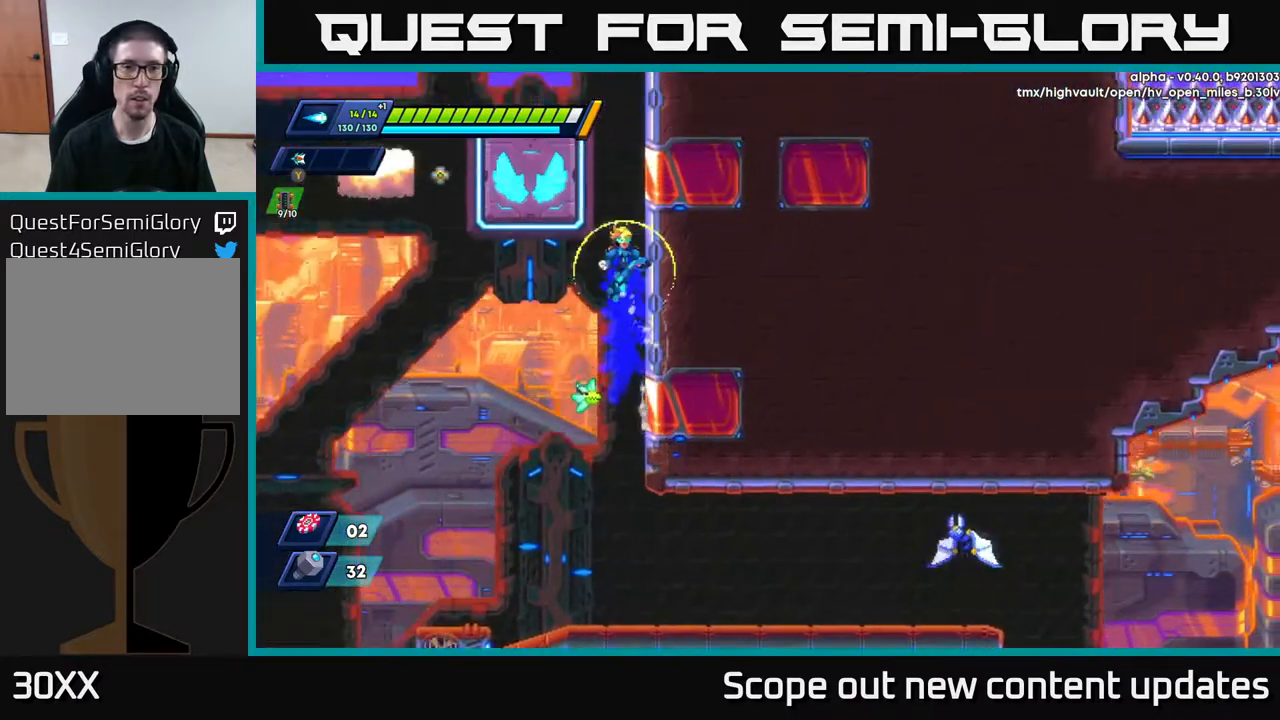
{"buttons": ["DPAD_LEFT"], "left_stick": "center", "right_stick": "center", "events": [[50, "A", "up"], [200, "DPAD_RIGHT", "up"], [333, "DPAD_LEFT", "down"], [383, "R2", "up"]]}
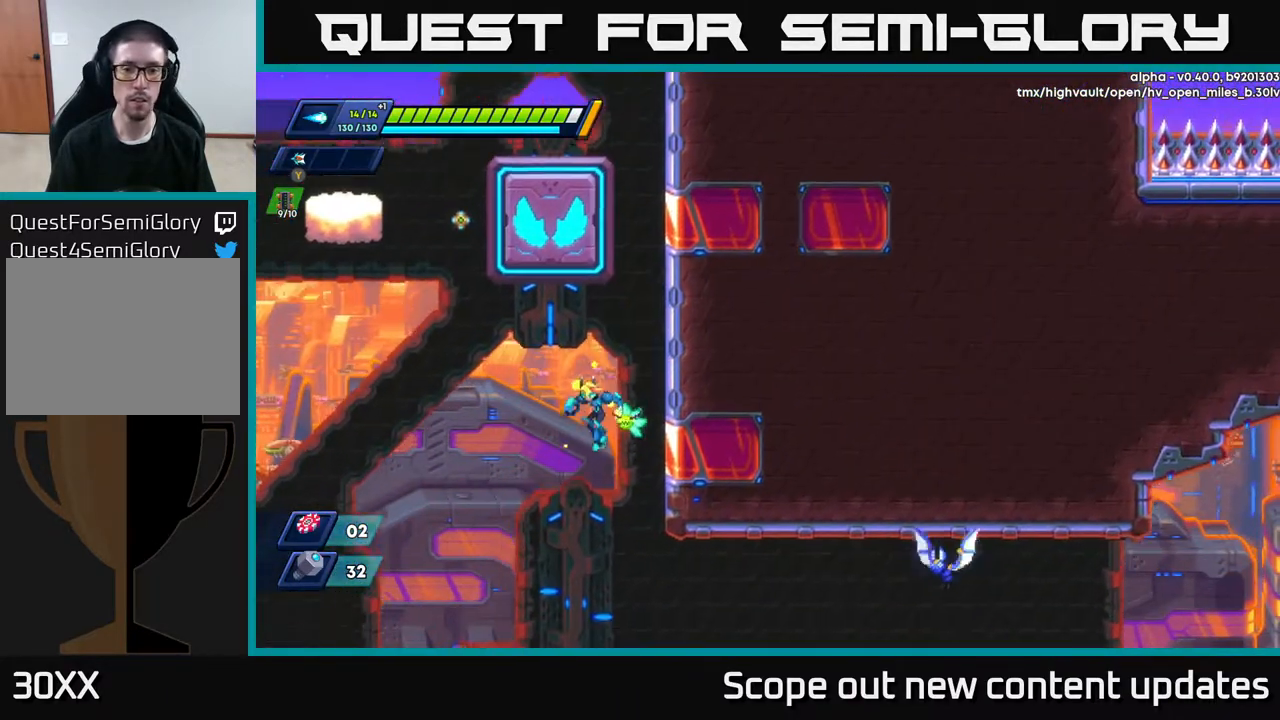
{"buttons": ["DPAD_RIGHT"], "left_stick": "center", "right_stick": "center", "events": [[67, "DPAD_DOWN", "down"], [100, "DPAD_LEFT", "up"], [167, "DPAD_RIGHT", "down"], [233, "DPAD_DOWN", "up"], [333, "X", "down"], [383, "X", "up"]]}
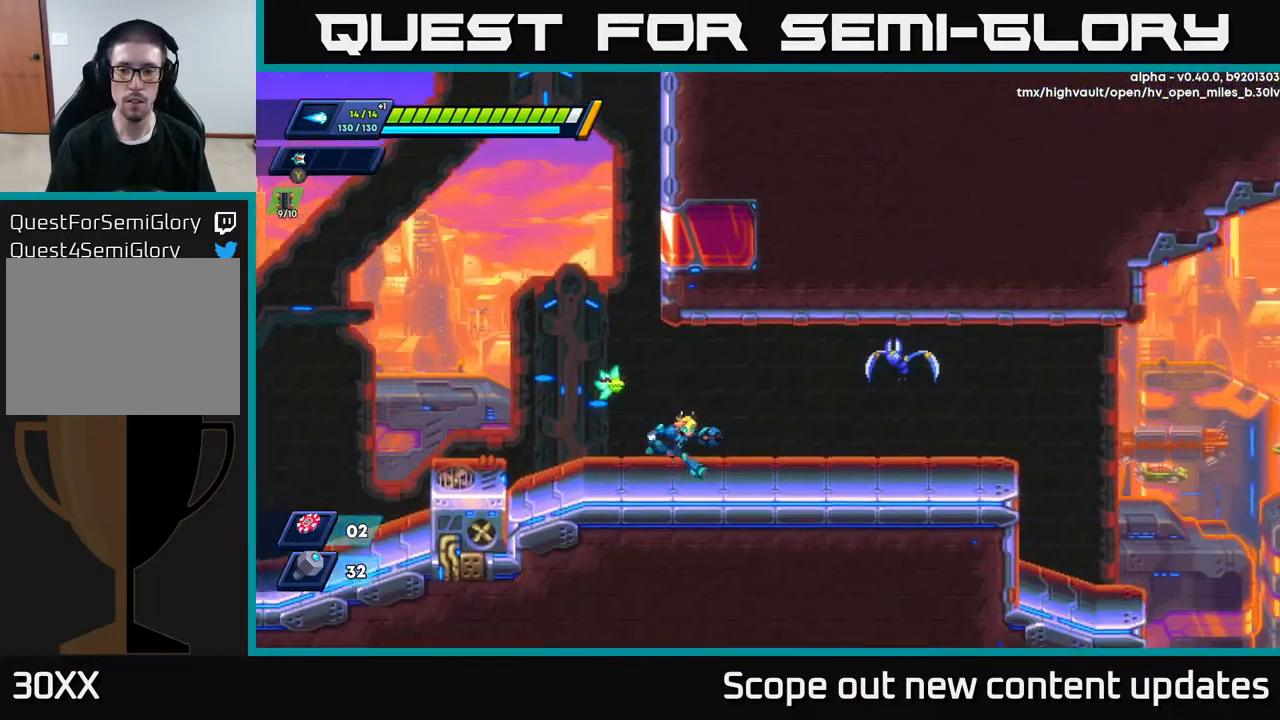
{"buttons": ["X", "DPAD_RIGHT"], "left_stick": "center", "right_stick": "center", "events": [[233, "DPAD_RIGHT", "up"], [250, "A", "down"], [367, "X", "down"], [400, "A", "up"], [400, "DPAD_RIGHT", "down"], [433, "X", "up"], [467, "X", "down"]]}
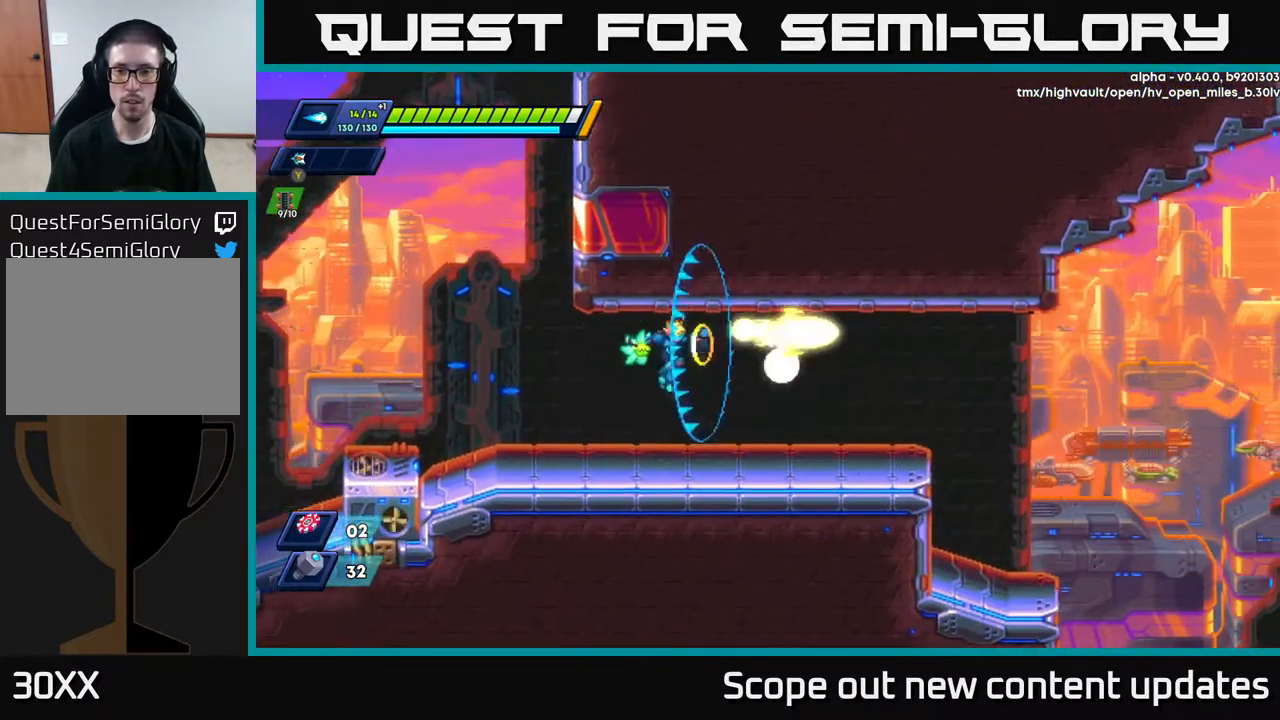
{"buttons": ["DPAD_RIGHT"], "left_stick": "center", "right_stick": "down-right", "events": [[33, "DPAD_RIGHT", "up"], [83, "X", "up"], [150, "DPAD_RIGHT", "down"], [200, "right_stick", "right"], [383, "right_stick", "down-right"]]}
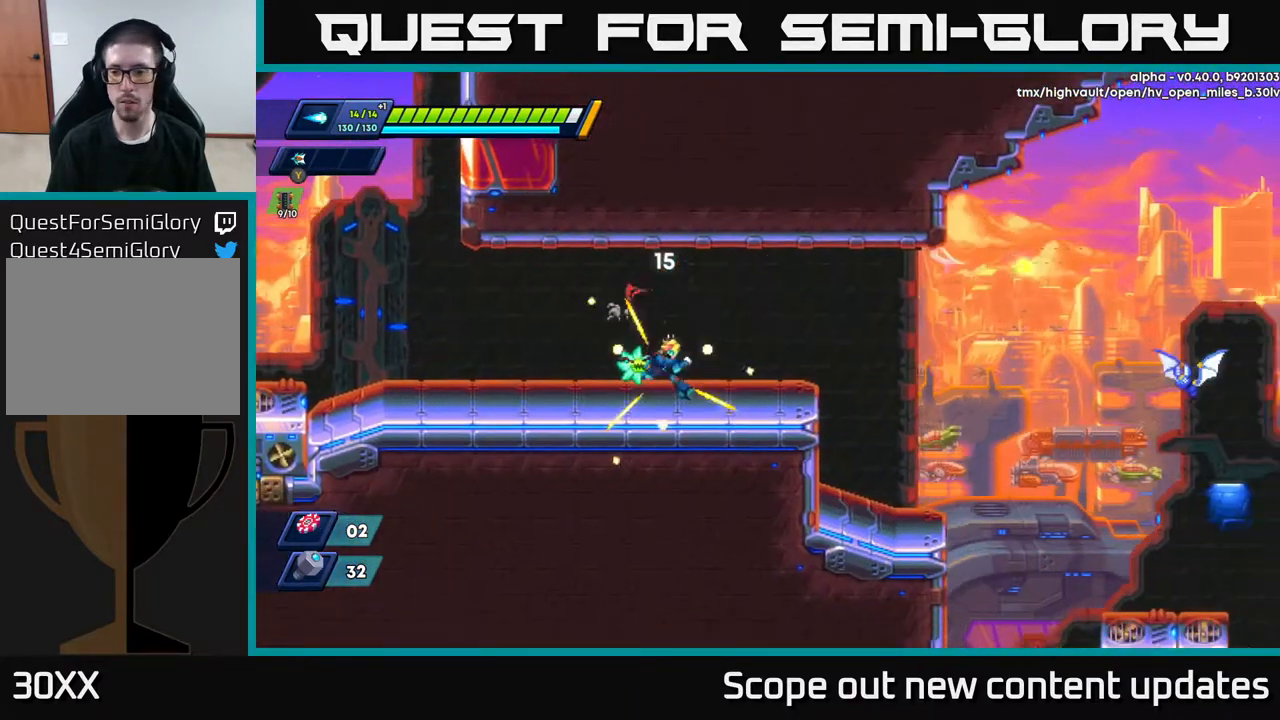
{"buttons": ["DPAD_RIGHT"], "left_stick": "center", "right_stick": "center", "events": [[83, "DPAD_RIGHT", "up"], [433, "DPAD_RIGHT", "down"], [433, "right_stick", "center"]]}
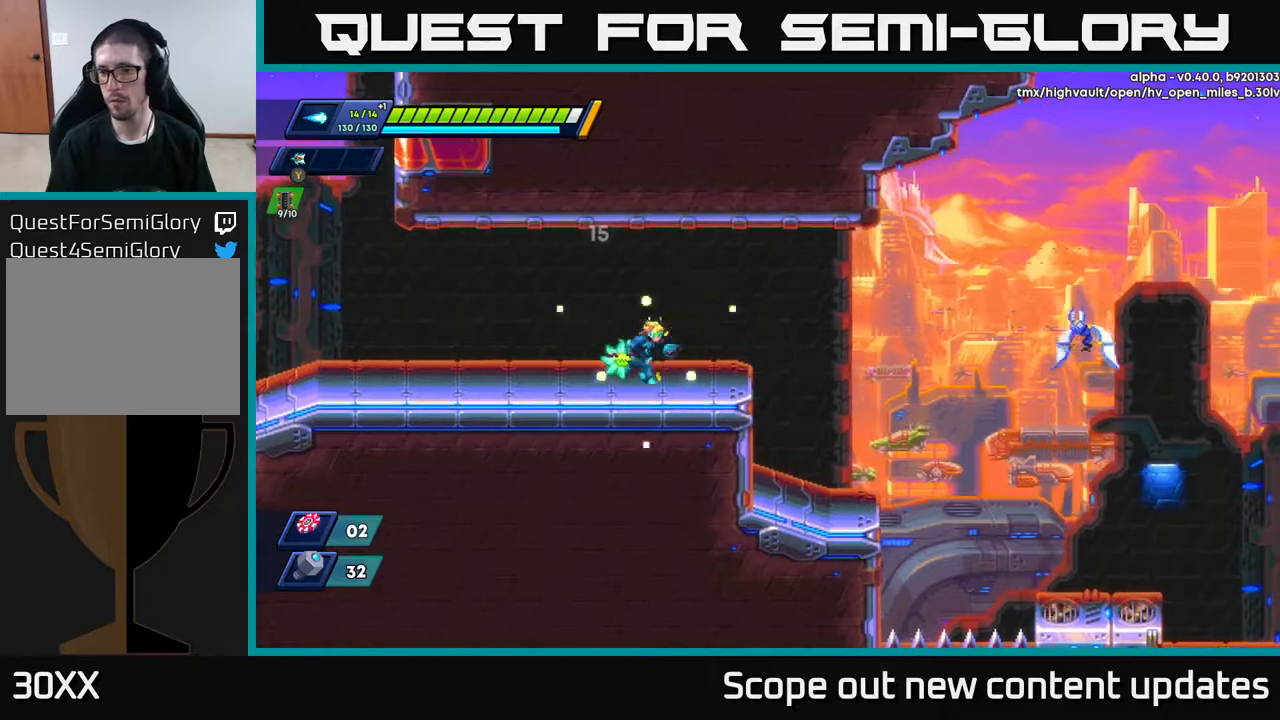
{"buttons": ["X", "R2", "DPAD_LEFT"], "left_stick": "center", "right_stick": "center", "events": [[67, "X", "down"], [117, "X", "up"], [217, "X", "down"], [233, "DPAD_RIGHT", "up"], [250, "X", "up"], [283, "DPAD_LEFT", "down"], [317, "X", "down"], [383, "X", "up"], [450, "X", "down"], [500, "R2", "down"]]}
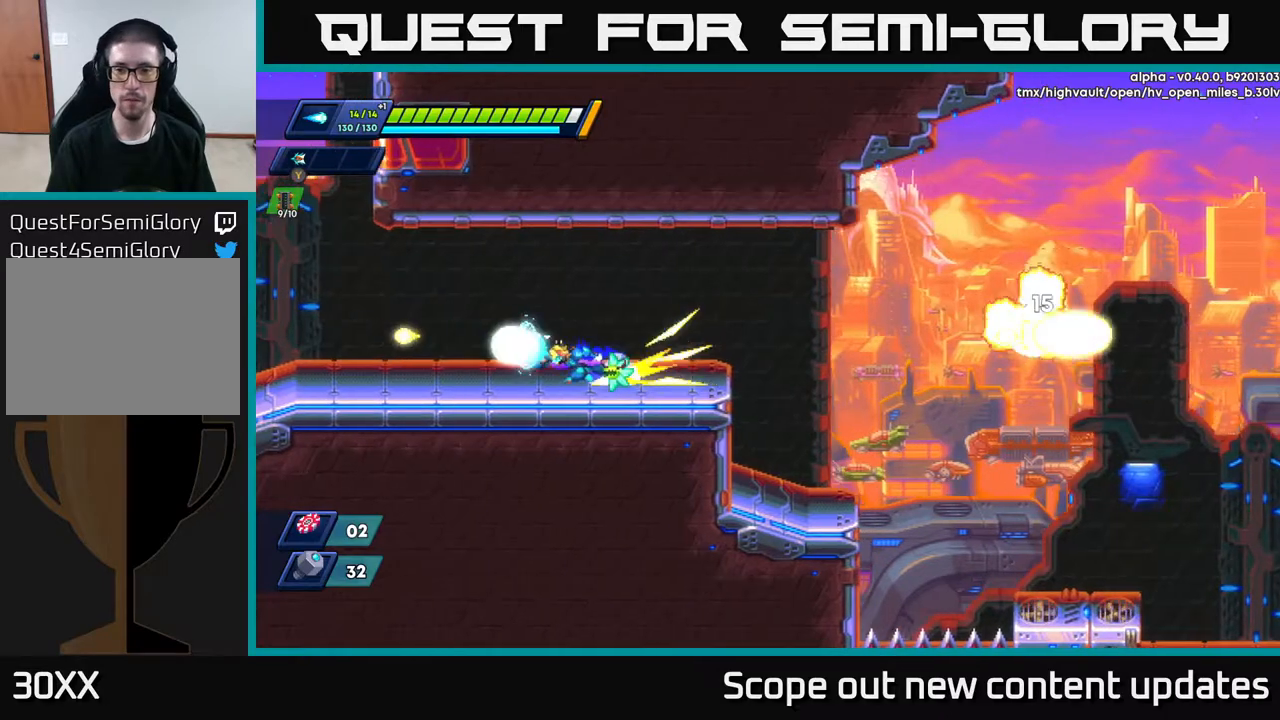
{"buttons": ["R2", "DPAD_LEFT"], "left_stick": "center", "right_stick": "center", "events": [[17, "X", "up"]]}
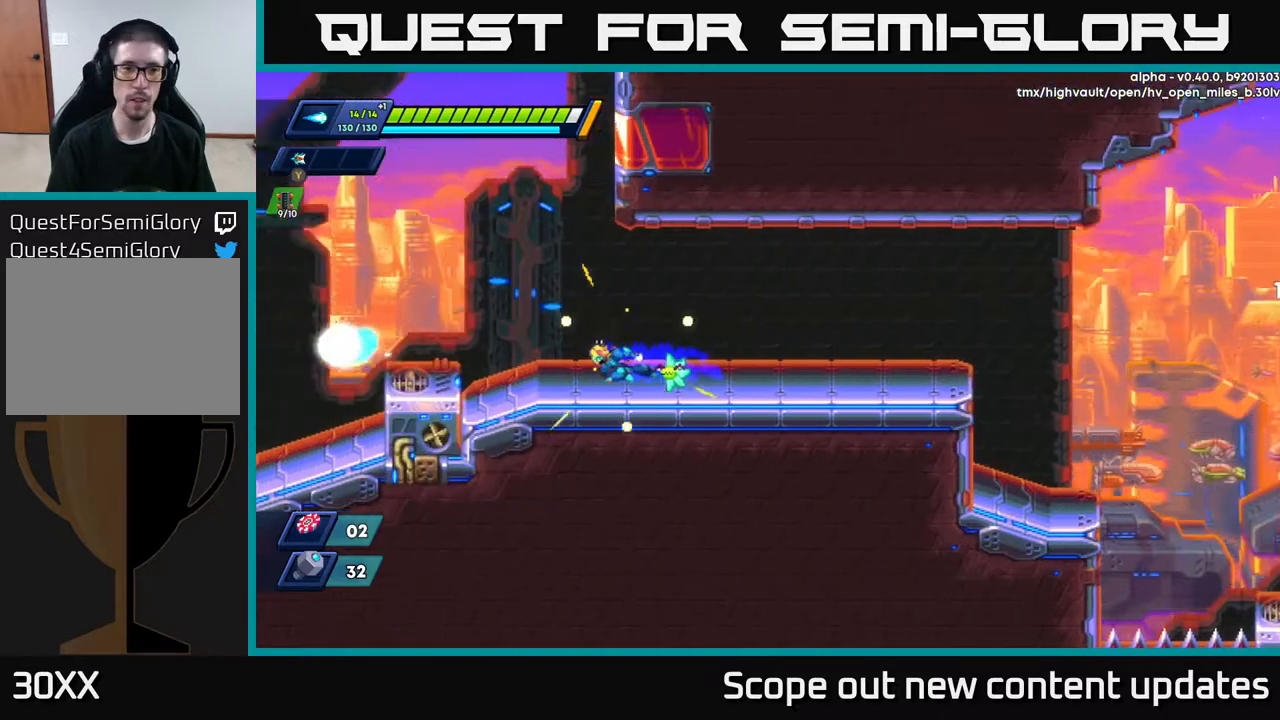
{"buttons": ["A", "R2", "DPAD_RIGHT"], "left_stick": "center", "right_stick": "center", "events": [[67, "A", "down"], [183, "DPAD_LEFT", "up"], [233, "DPAD_RIGHT", "down"], [367, "A", "up"], [433, "A", "down"]]}
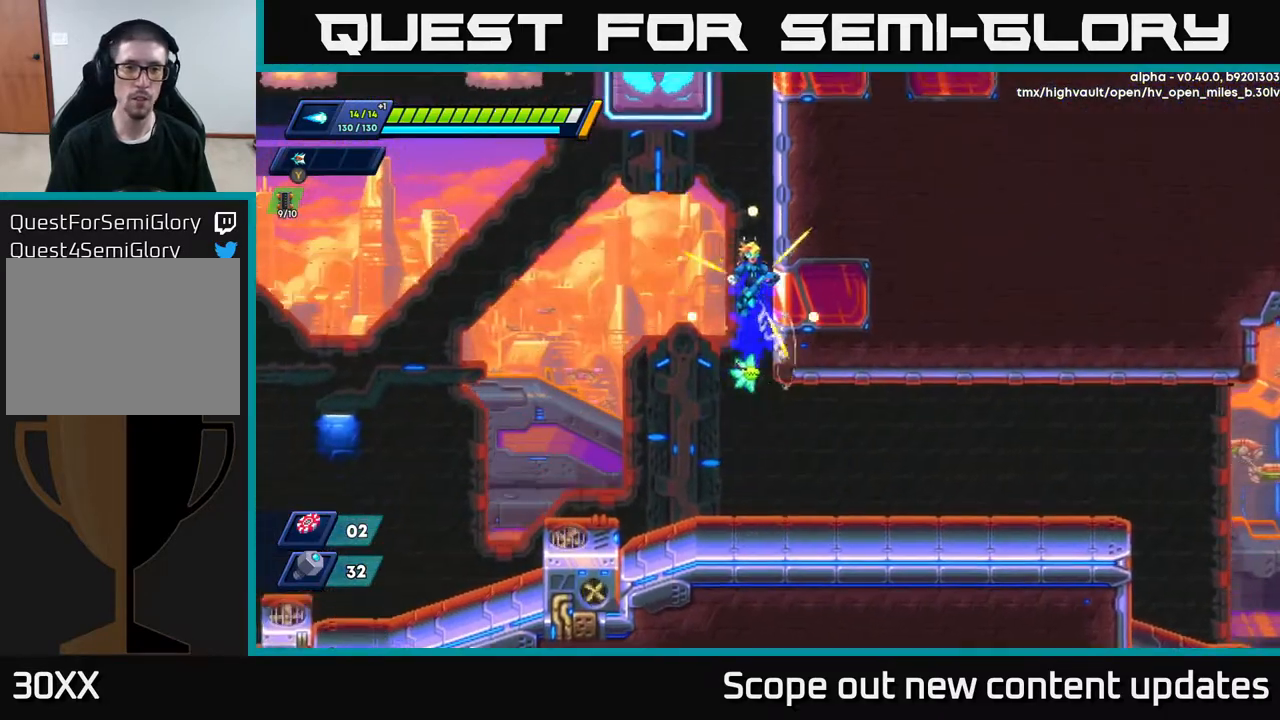
{"buttons": ["R2", "DPAD_RIGHT"], "left_stick": "center", "right_stick": "center", "events": [[67, "A", "up"], [117, "A", "down"], [267, "A", "up"], [350, "A", "down"], [483, "A", "up"]]}
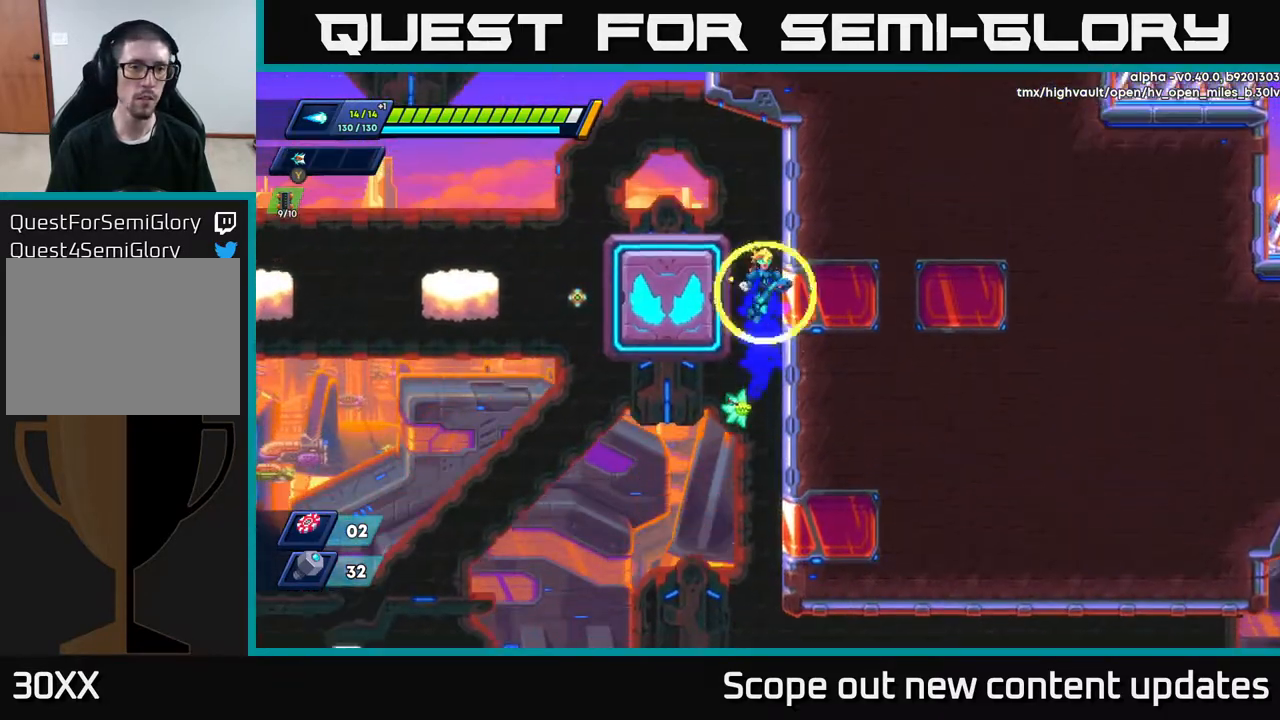
{"buttons": ["A", "R2", "DPAD_LEFT"], "left_stick": "center", "right_stick": "center", "events": [[50, "DPAD_RIGHT", "up"], [100, "DPAD_LEFT", "down"], [117, "A", "down"], [217, "A", "up"], [233, "R2", "up"], [400, "R2", "down"], [417, "A", "down"]]}
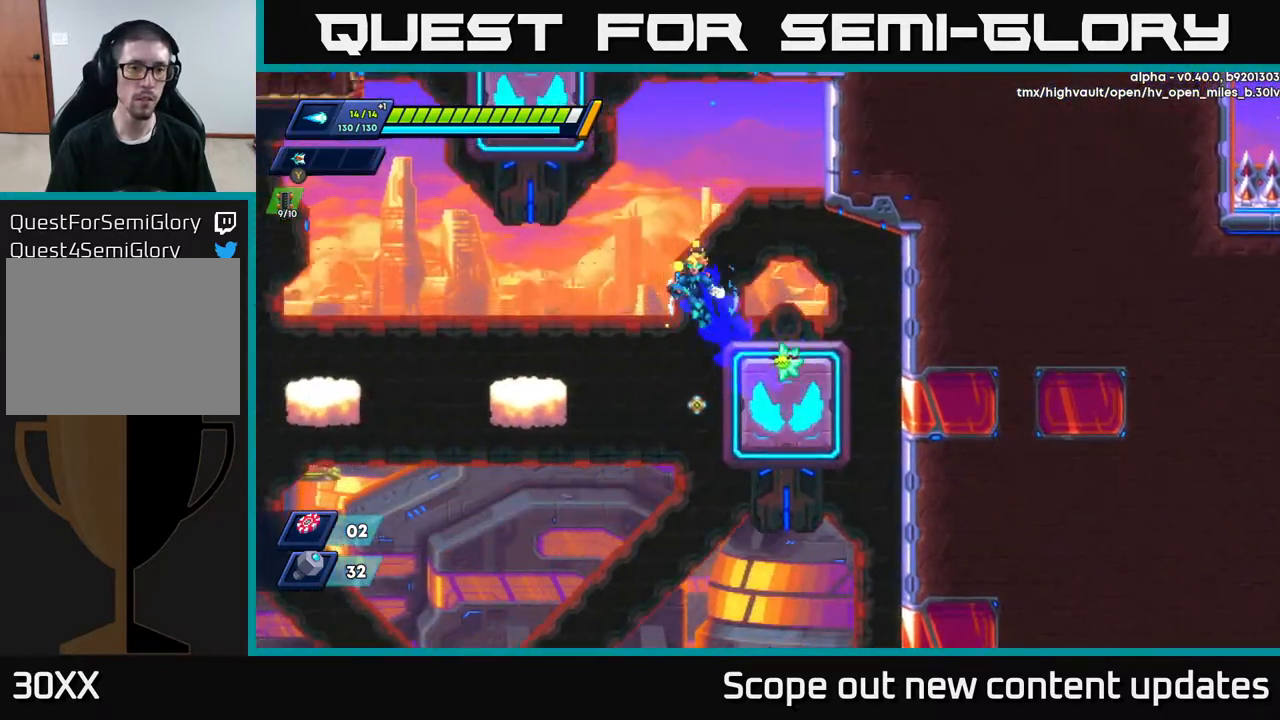
{"buttons": ["R2", "DPAD_LEFT"], "left_stick": "center", "right_stick": "center", "events": [[167, "A", "up"]]}
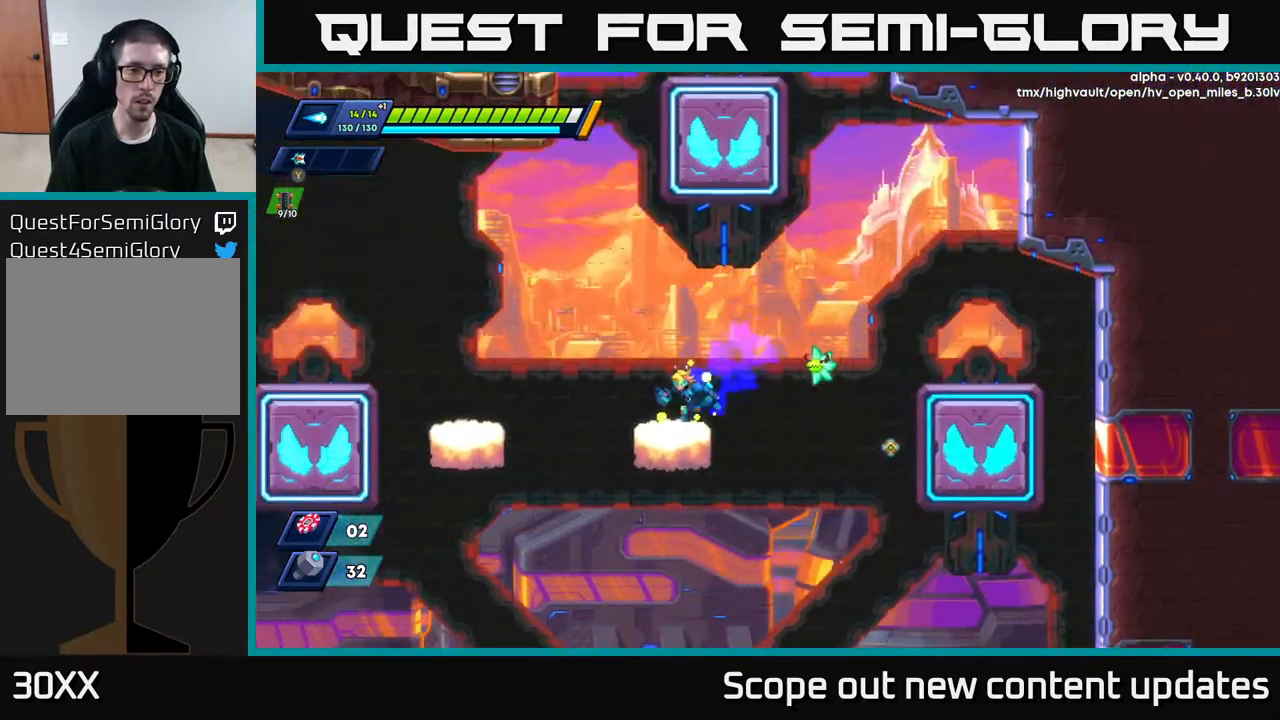
{"buttons": ["A", "R2", "DPAD_LEFT"], "left_stick": "center", "right_stick": "center", "events": [[150, "A", "down"]]}
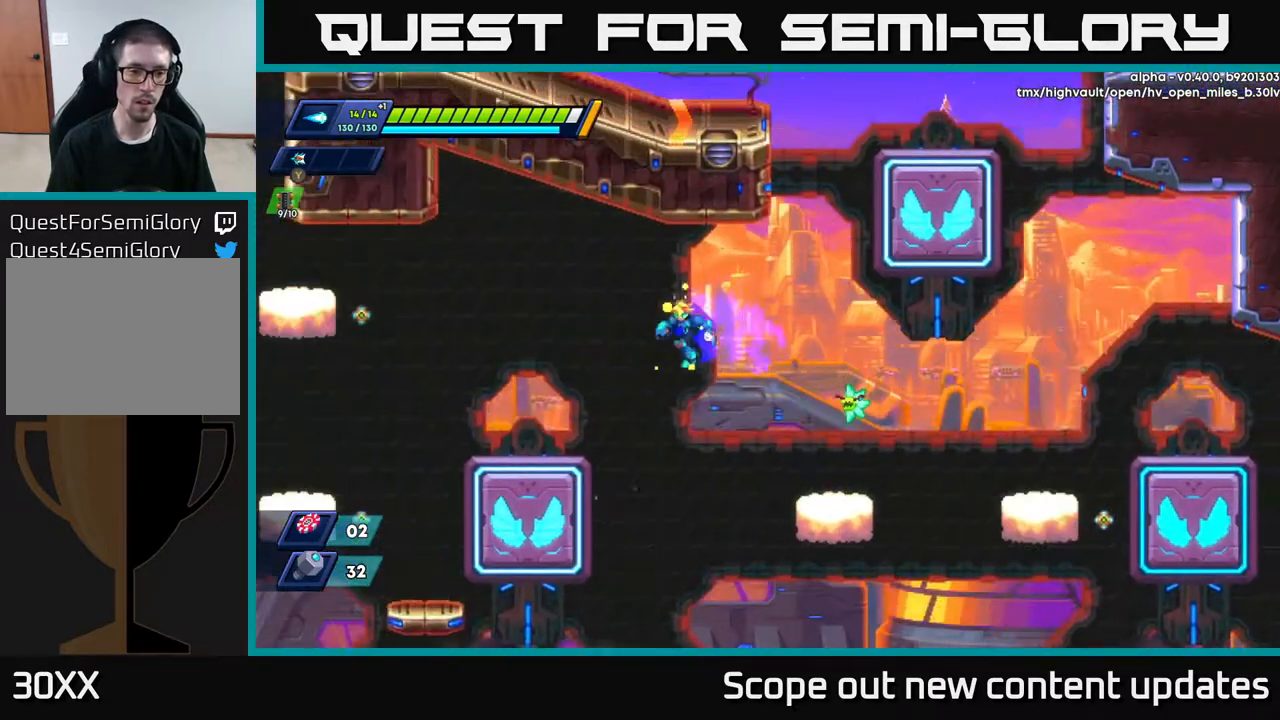
{"buttons": ["A", "R2", "DPAD_LEFT"], "left_stick": "center", "right_stick": "center", "events": [[267, "A", "up"], [417, "A", "down"]]}
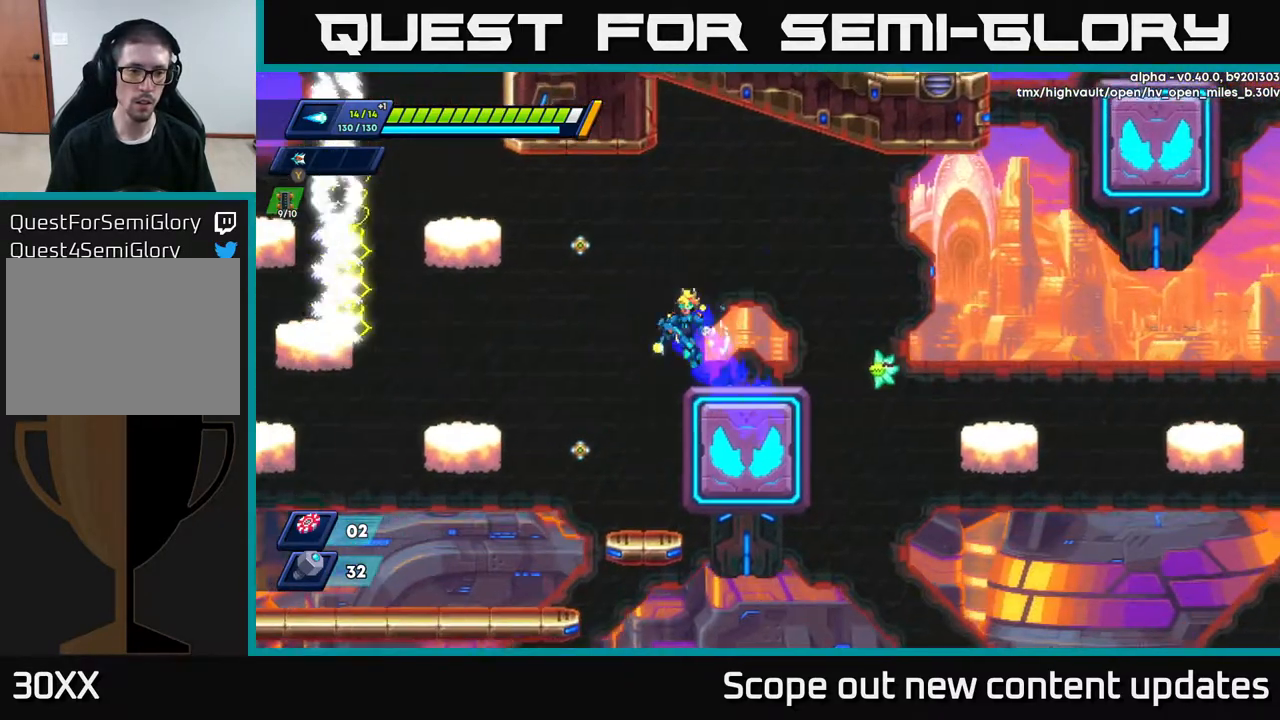
{"buttons": ["A", "R2", "DPAD_LEFT"], "left_stick": "center", "right_stick": "center", "events": []}
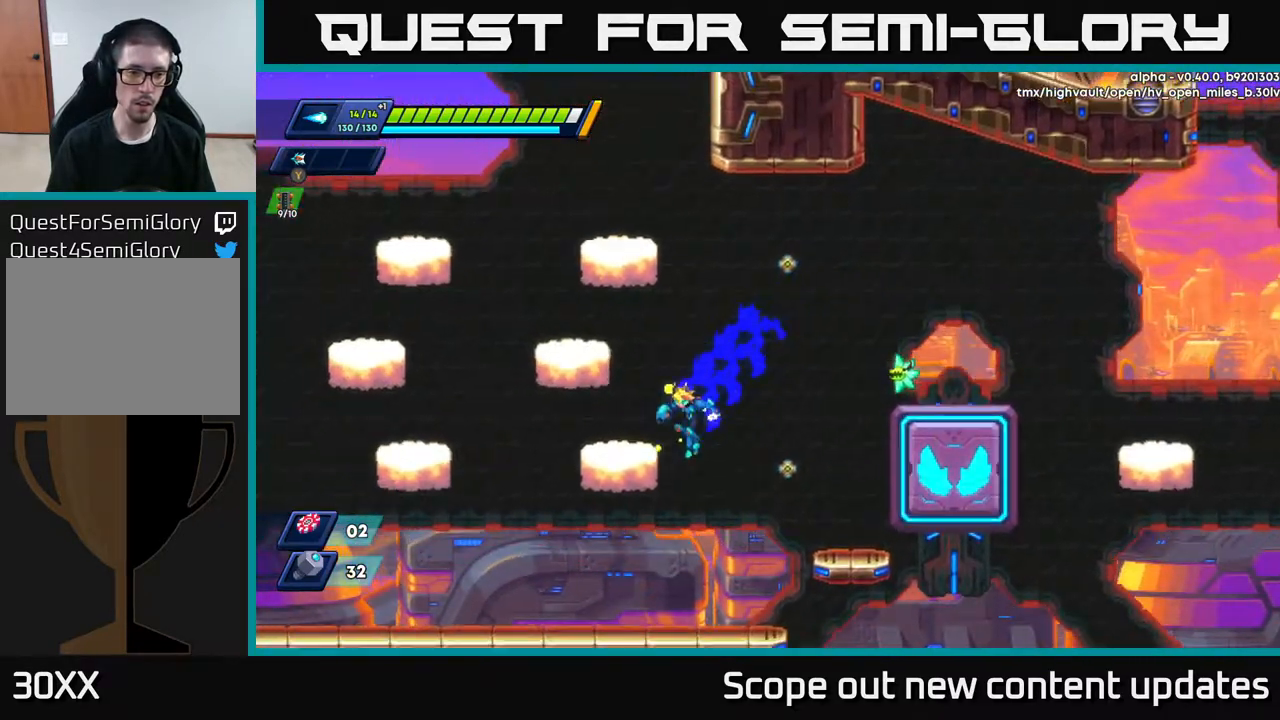
{"buttons": ["R2", "DPAD_LEFT"], "left_stick": "center", "right_stick": "center", "events": [[33, "A", "up"], [150, "A", "down"], [233, "DPAD_LEFT", "up"], [383, "DPAD_LEFT", "down"], [417, "A", "up"]]}
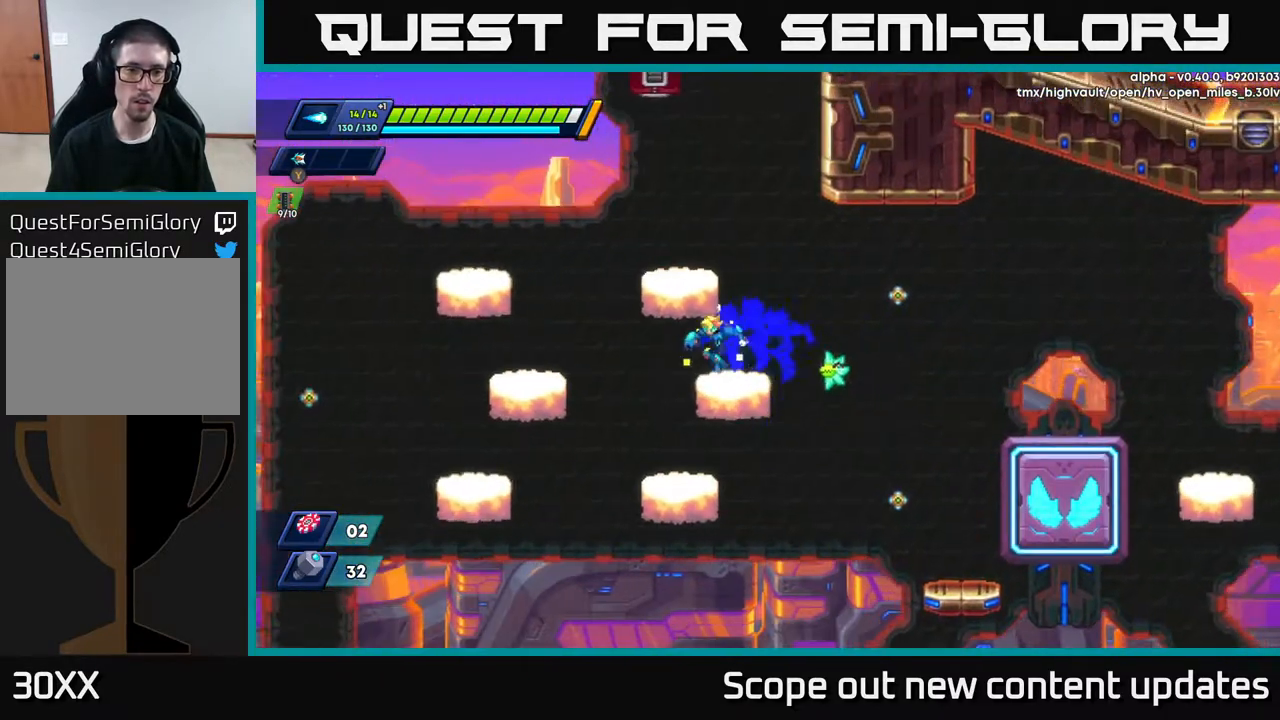
{"buttons": ["A", "R2", "DPAD_LEFT"], "left_stick": "center", "right_stick": "center", "events": [[50, "A", "down"], [217, "DPAD_LEFT", "up"], [250, "DPAD_LEFT", "down"], [350, "A", "up"], [433, "A", "down"]]}
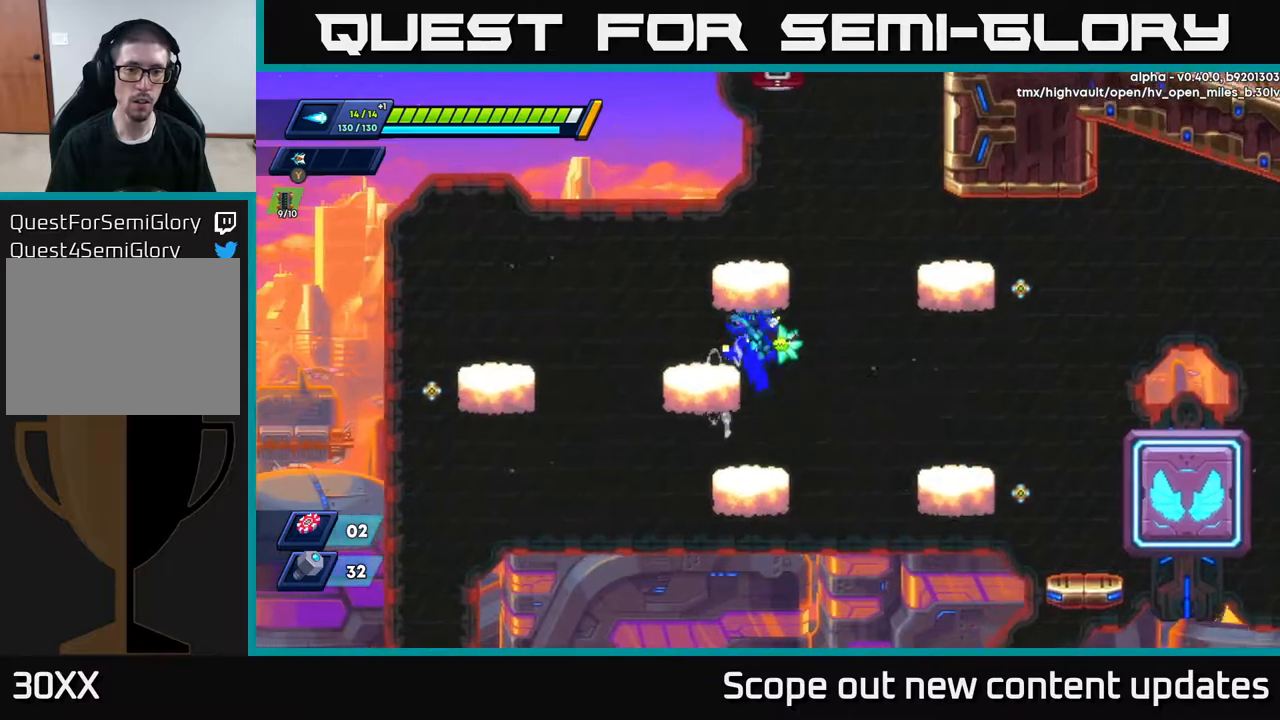
{"buttons": ["R2", "DPAD_LEFT"], "left_stick": "center", "right_stick": "center", "events": [[117, "A", "up"], [267, "A", "down"], [500, "A", "up"]]}
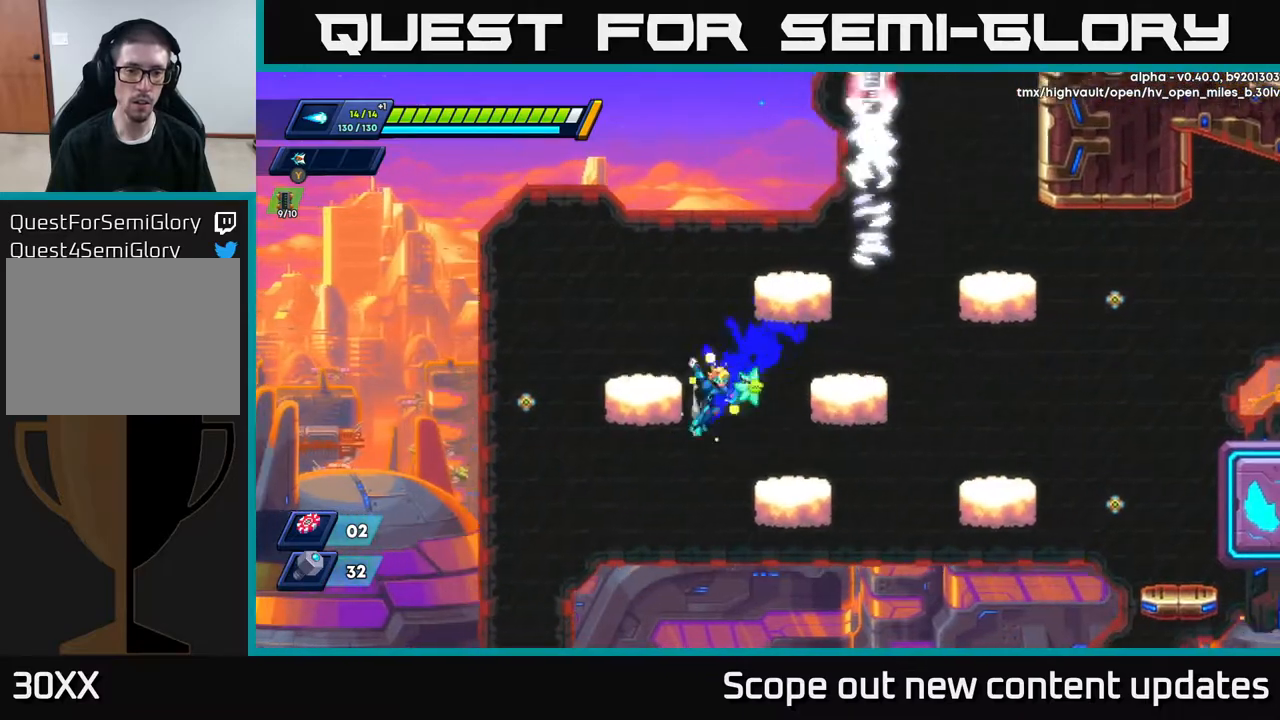
{"buttons": ["R2"], "left_stick": "center", "right_stick": "center", "events": [[83, "A", "down"], [333, "A", "up"], [367, "DPAD_LEFT", "up"]]}
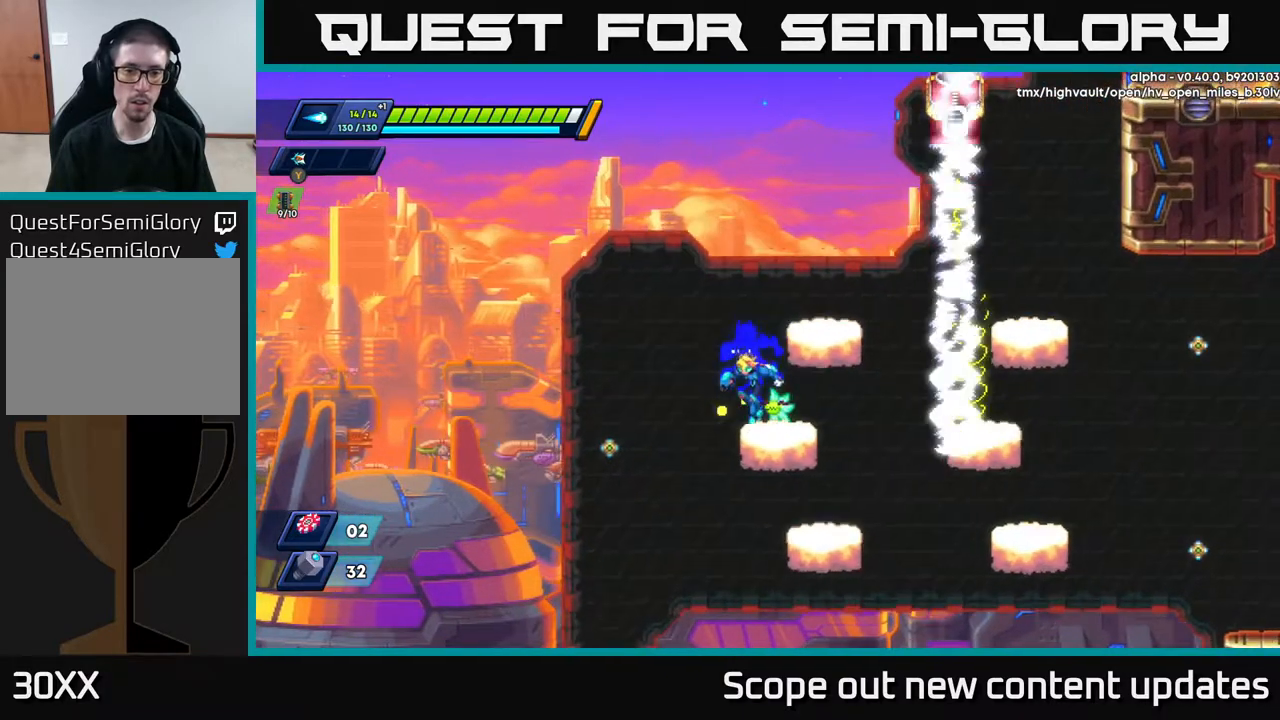
{"buttons": ["R2"], "left_stick": "center", "right_stick": "center", "events": [[117, "A", "down"], [300, "A", "up"], [300, "DPAD_RIGHT", "down"], [383, "DPAD_RIGHT", "up"]]}
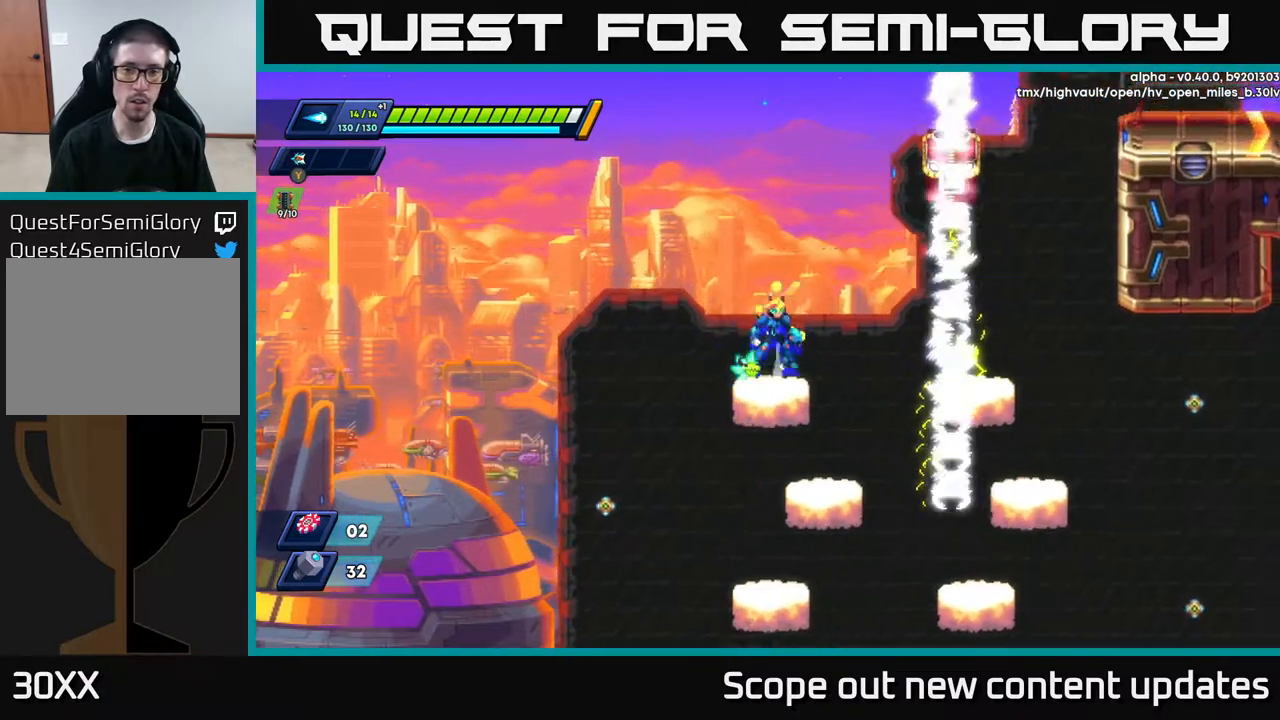
{"buttons": ["X", "DPAD_RIGHT"], "left_stick": "center", "right_stick": "center", "events": [[33, "A", "down"], [100, "DPAD_RIGHT", "down"], [200, "DPAD_RIGHT", "up"], [317, "X", "down"], [350, "X", "up"], [383, "A", "up"], [433, "DPAD_RIGHT", "down"], [433, "X", "down"], [467, "R2", "up"]]}
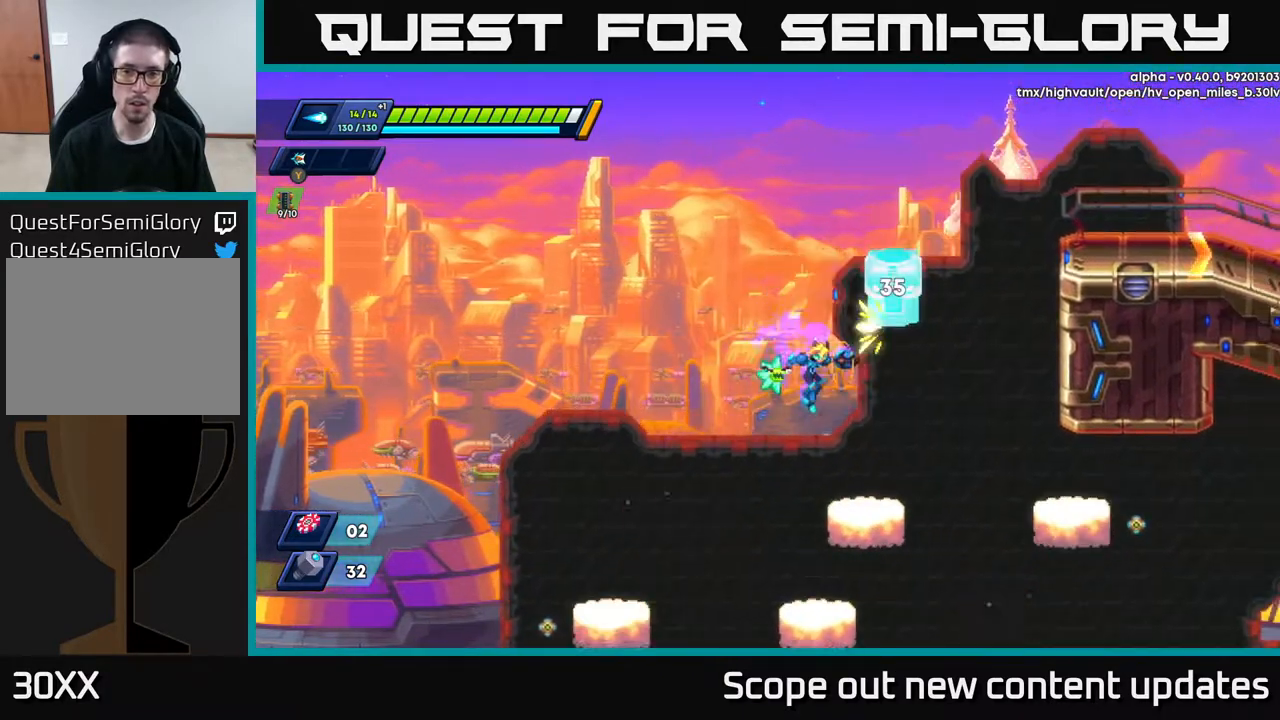
{"buttons": ["A", "R2", "DPAD_RIGHT"], "left_stick": "center", "right_stick": "center", "events": [[50, "X", "up"], [83, "DPAD_RIGHT", "up"], [100, "DPAD_RIGHT", "down"], [200, "DPAD_RIGHT", "up"], [267, "DPAD_RIGHT", "down"], [317, "R2", "down"], [350, "A", "down"]]}
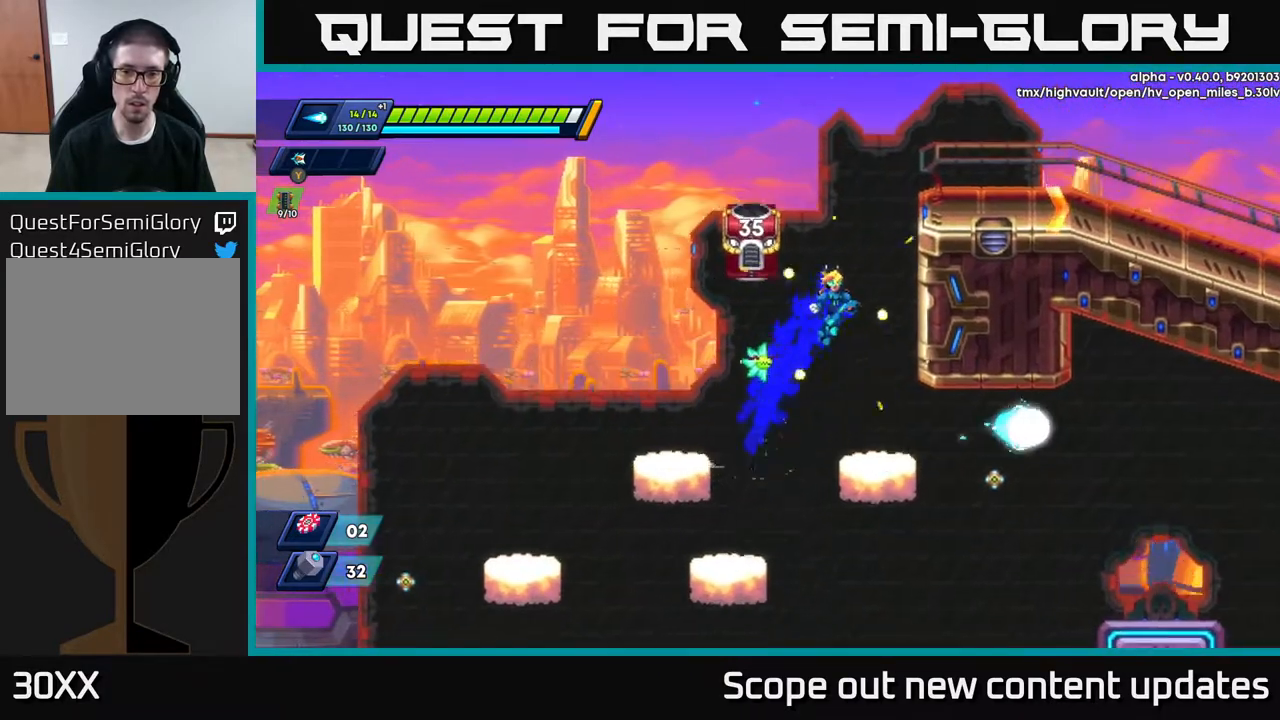
{"buttons": ["X", "DPAD_RIGHT"], "left_stick": "center", "right_stick": "center", "events": [[150, "A", "up"], [283, "A", "down"], [350, "A", "up"], [350, "R2", "up"], [483, "X", "down"]]}
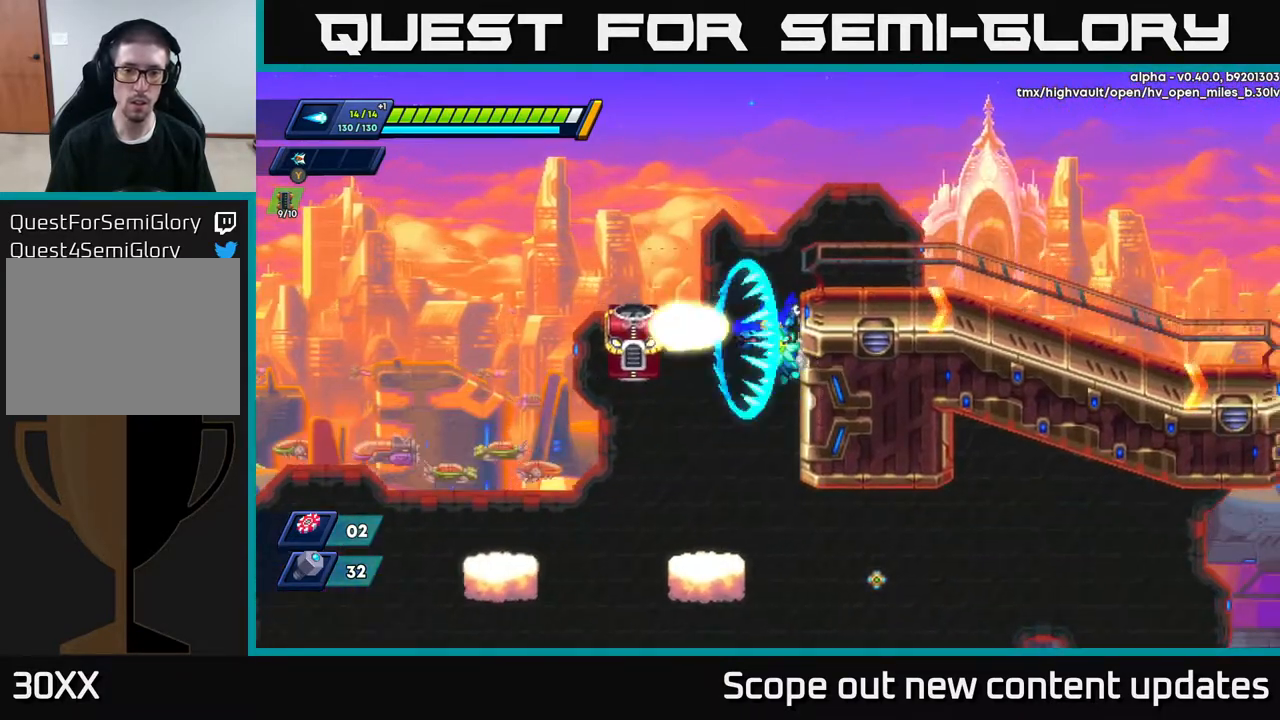
{"buttons": ["X", "DPAD_RIGHT"], "left_stick": "center", "right_stick": "center", "events": [[50, "X", "up"], [133, "X", "down"], [167, "X", "up"], [233, "X", "down"], [267, "X", "up"], [333, "X", "down"], [383, "X", "up"], [433, "X", "down"]]}
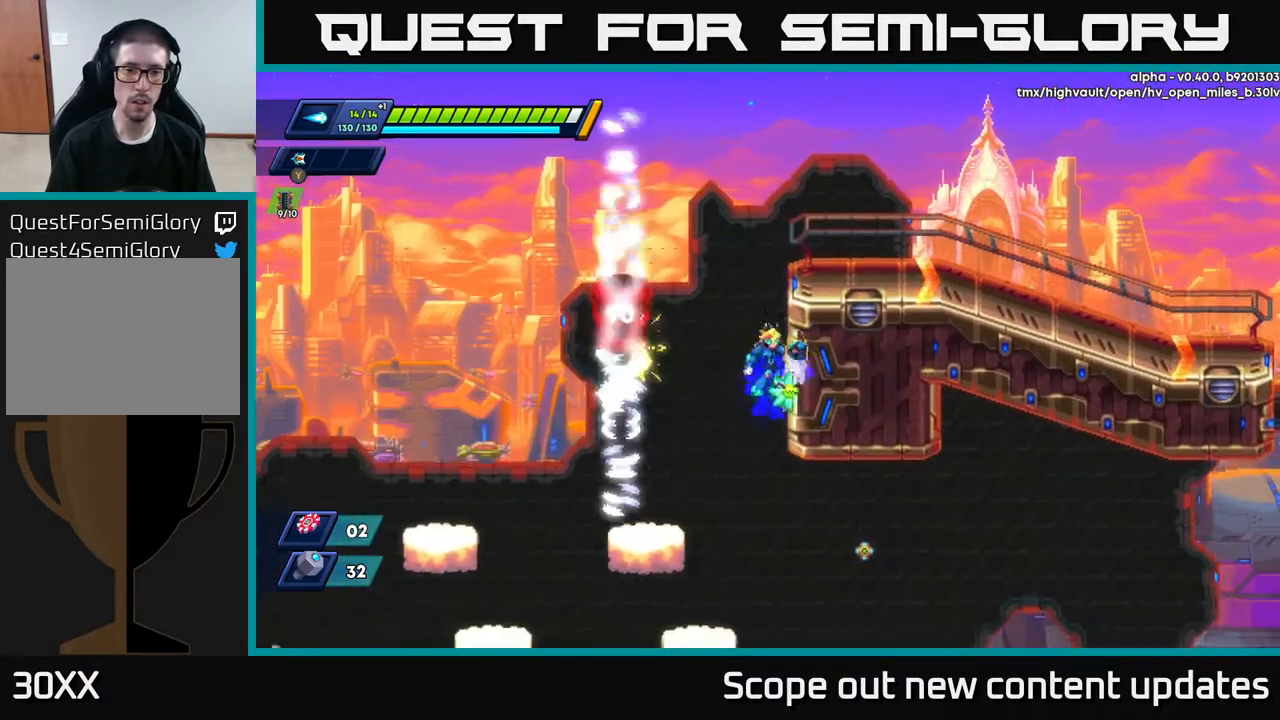
{"buttons": ["X", "DPAD_RIGHT"], "left_stick": "center", "right_stick": "center", "events": [[33, "A", "down"], [50, "X", "up"], [200, "A", "up"], [483, "X", "down"]]}
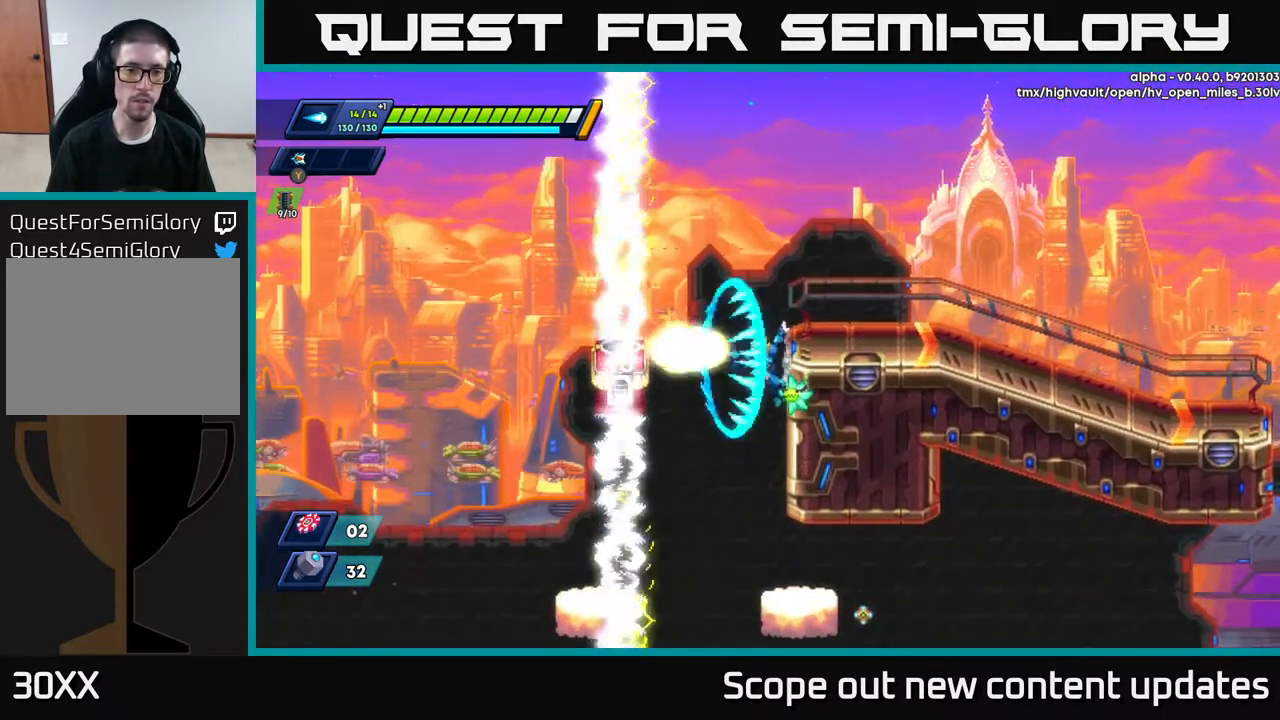
{"buttons": ["DPAD_RIGHT"], "left_stick": "center", "right_stick": "center", "events": [[50, "X", "up"], [100, "X", "down"], [167, "A", "down"], [183, "X", "up"], [417, "A", "up"]]}
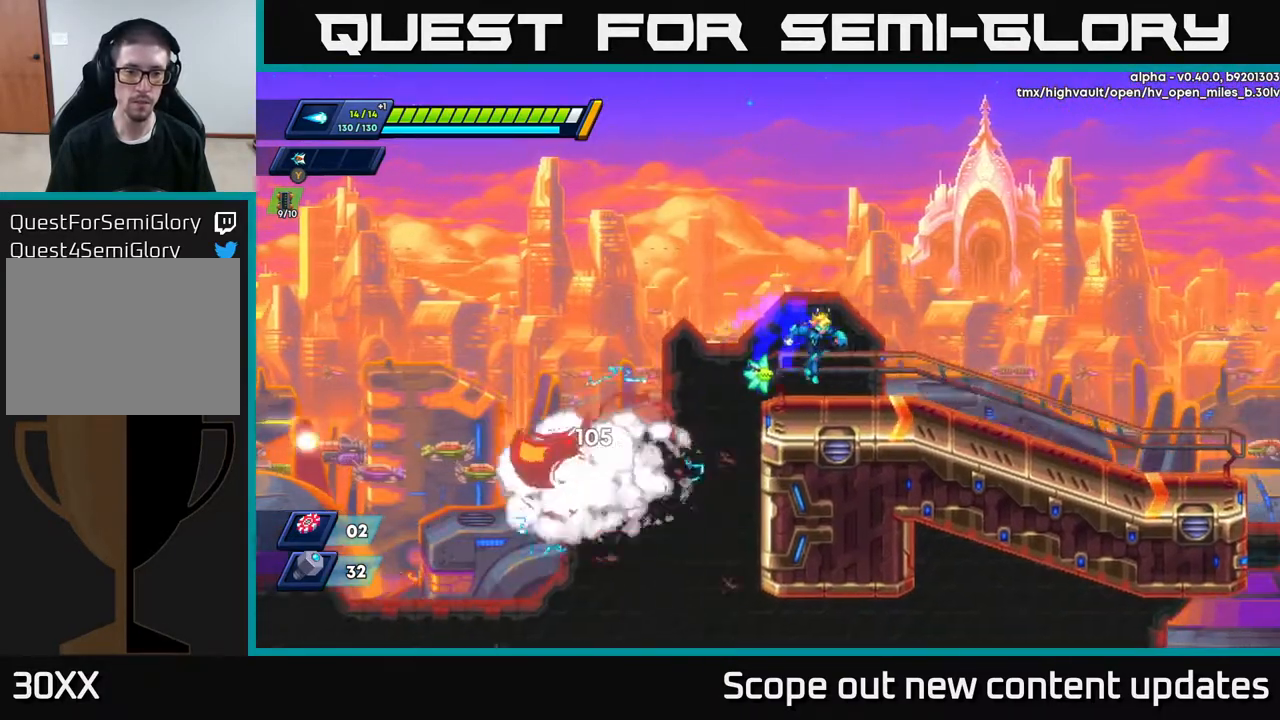
{"buttons": ["R2", "DPAD_RIGHT"], "left_stick": "center", "right_stick": "center", "events": [[217, "R2", "down"]]}